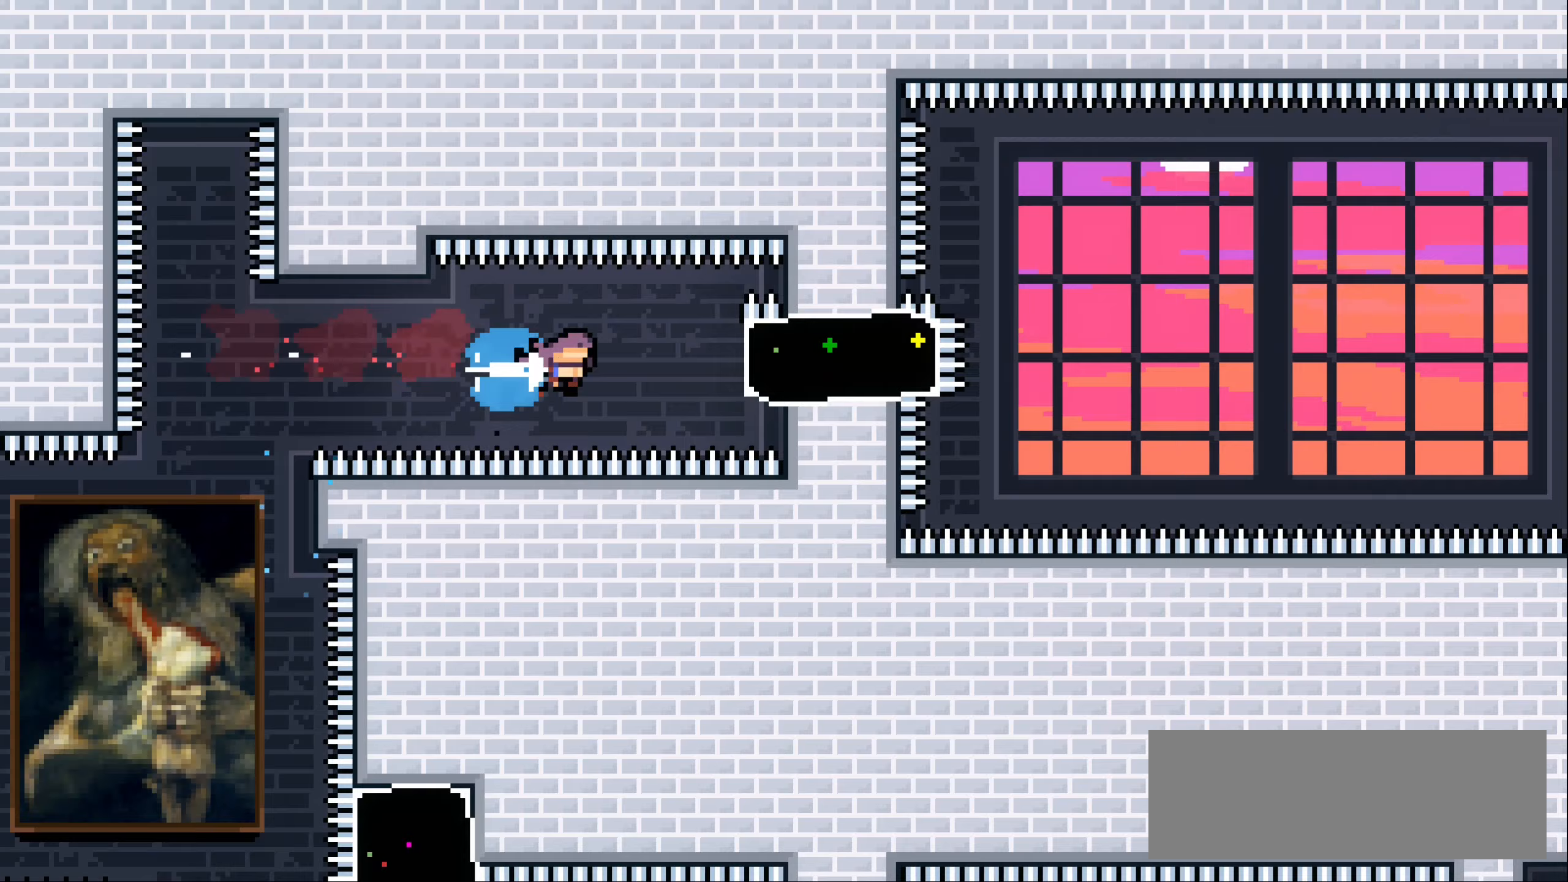
Gameplay with keyboard; each line is a JSON object with the keys held at the frame after it. "events" lists presses ("down") and releases ("up") of "dash", "demo", "down", "grab", "jump1", "jump2", "left", "right" and "up" between this image and that frame as [ms after this image, input, new state], when the widget could be followed in between. No other keys are recorded. Mouse input is not recorded. Key names are as the overlay labels them; some are game actions (e.g. jump) rather than physical keys.
{"keys": ["jump1", "right"], "events": [[50, "dash", "up"], [400, "jump1", "down"]]}
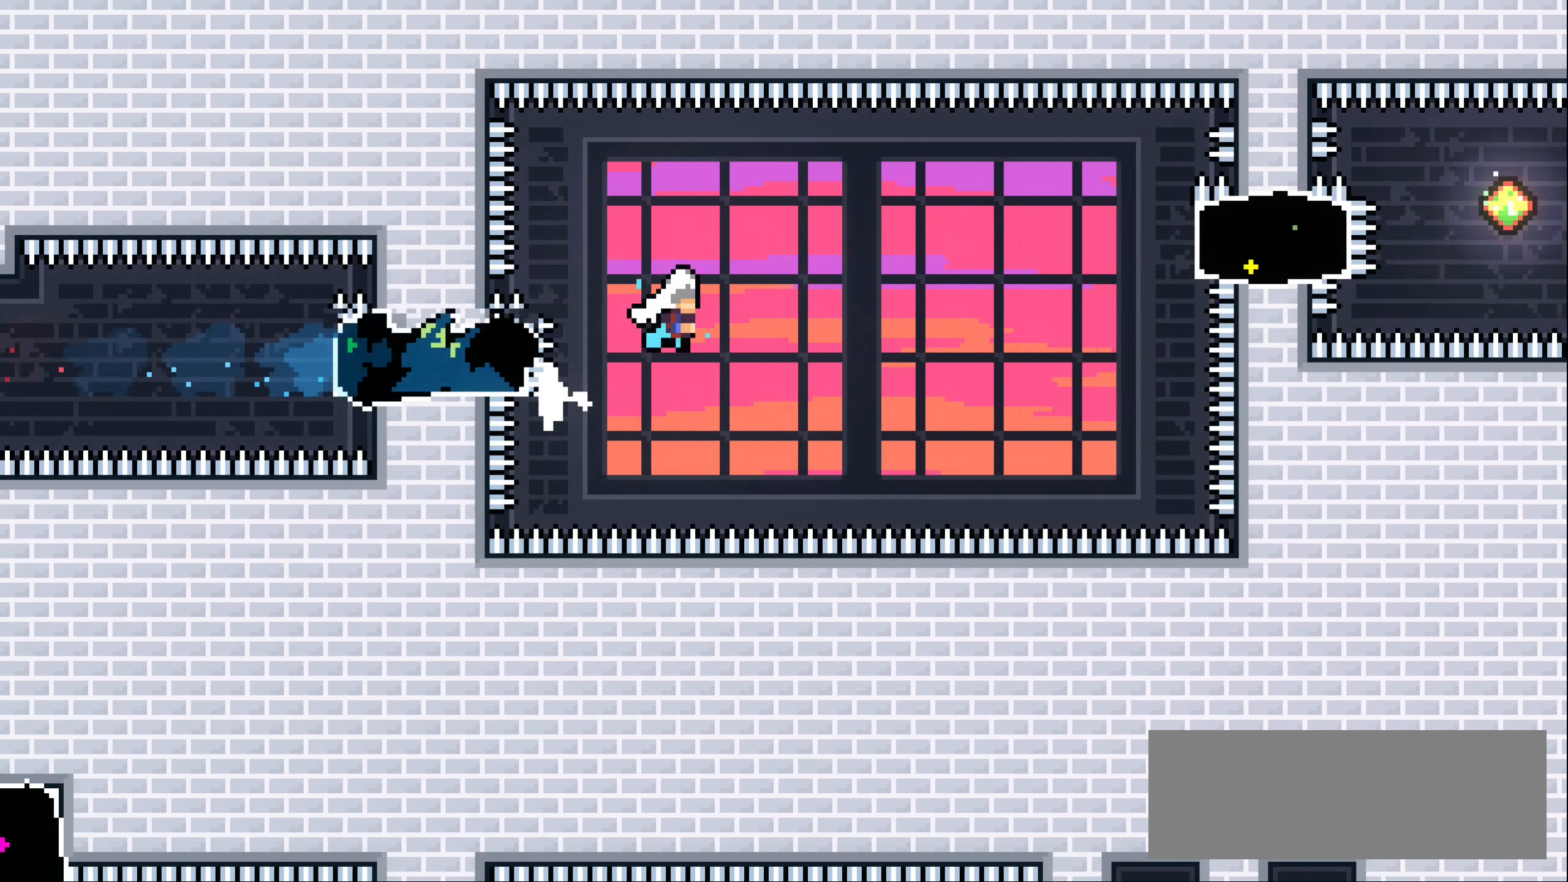
{"keys": ["right"], "events": [[283, "jump1", "up"], [317, "dash", "down"], [450, "dash", "up"]]}
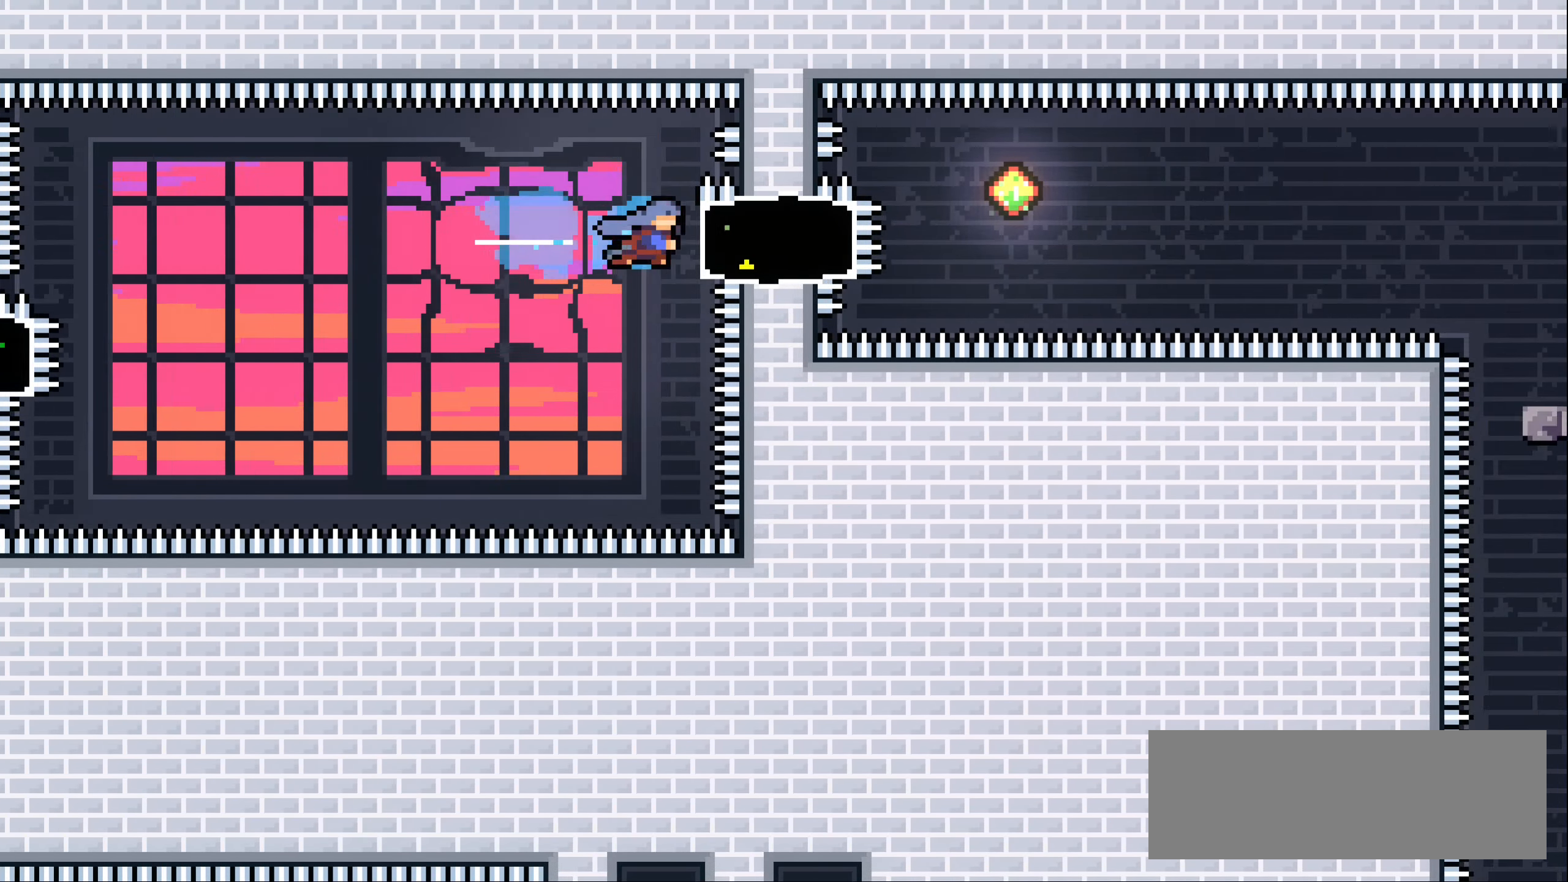
{"keys": ["demo", "jump1", "right"], "events": [[233, "demo", "down"], [283, "jump1", "down"]]}
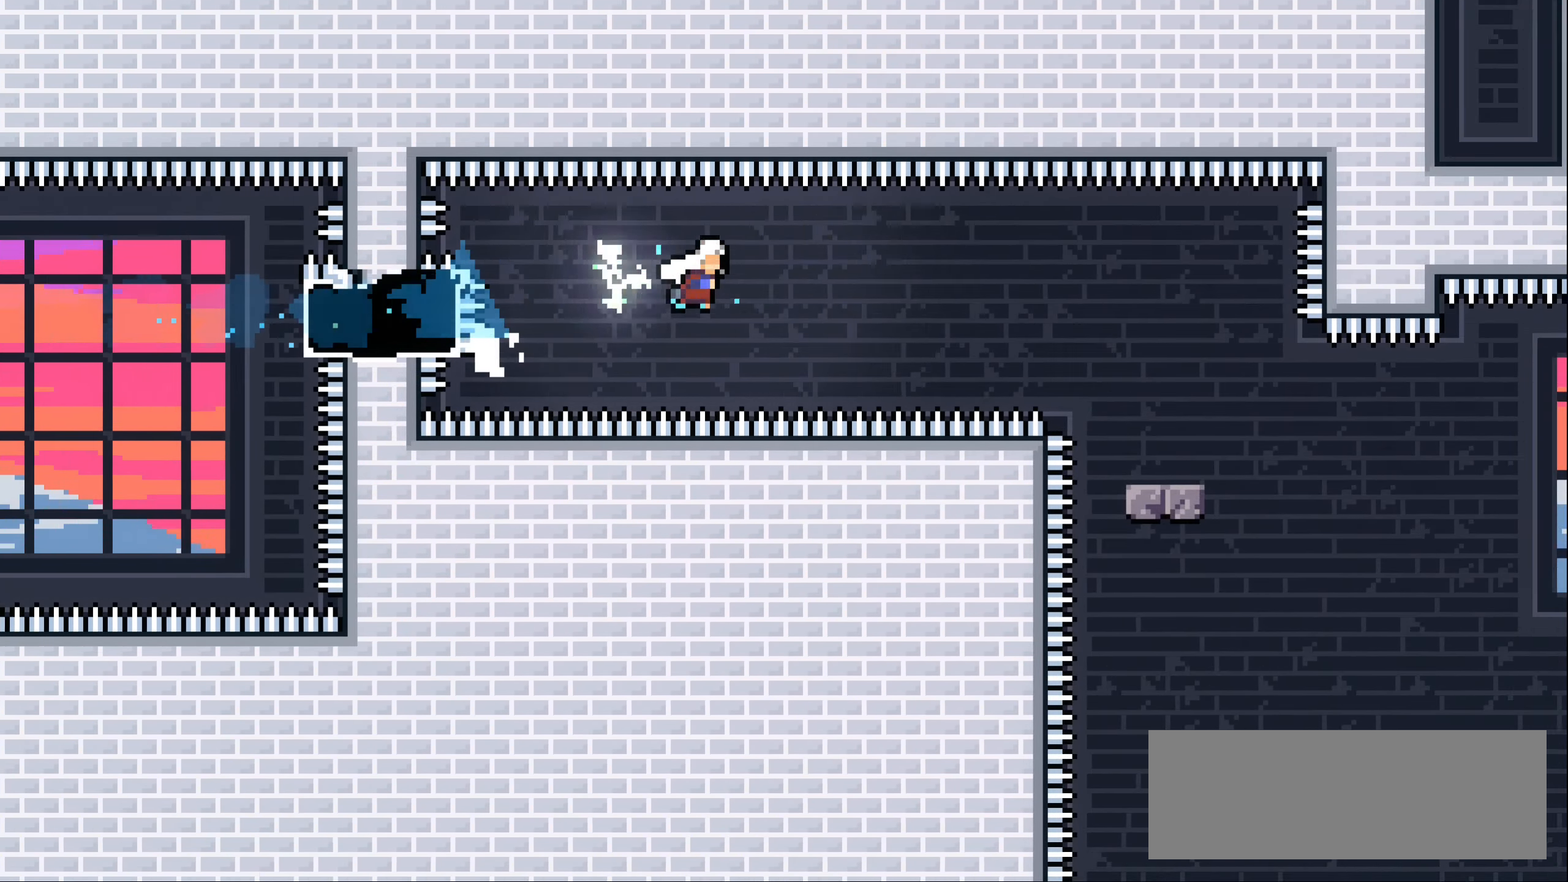
{"keys": ["dash", "down", "left"], "events": [[350, "demo", "up"], [400, "jump1", "up"], [417, "right", "up"], [467, "down", "down"], [467, "left", "down"], [483, "dash", "down"]]}
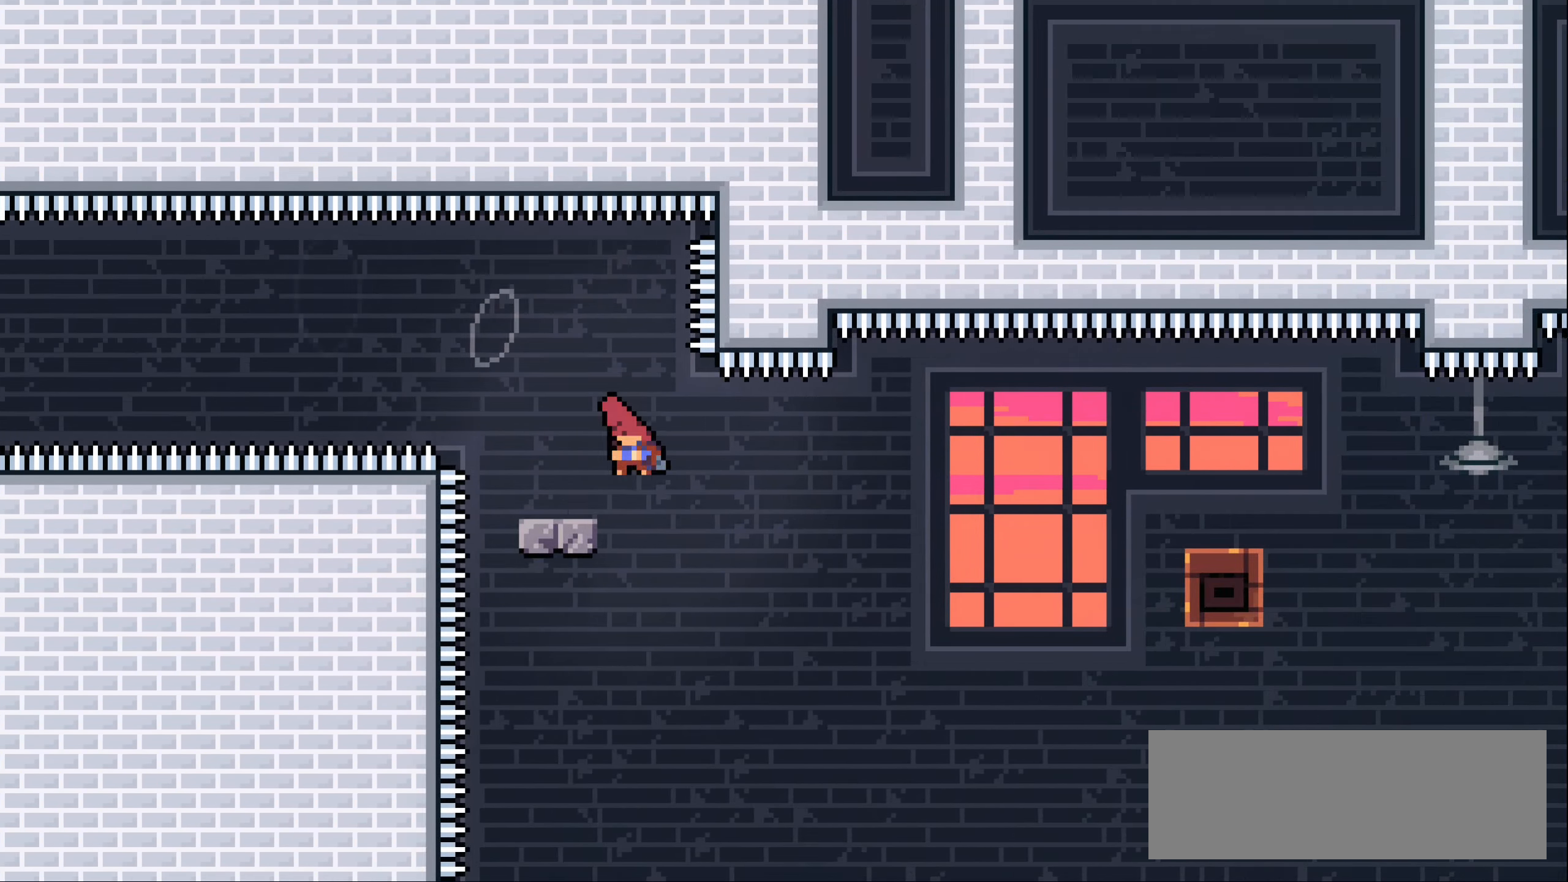
{"keys": ["jump1", "right"], "events": [[67, "dash", "up"], [83, "left", "up"], [100, "down", "up"], [133, "right", "down"], [150, "jump1", "down"]]}
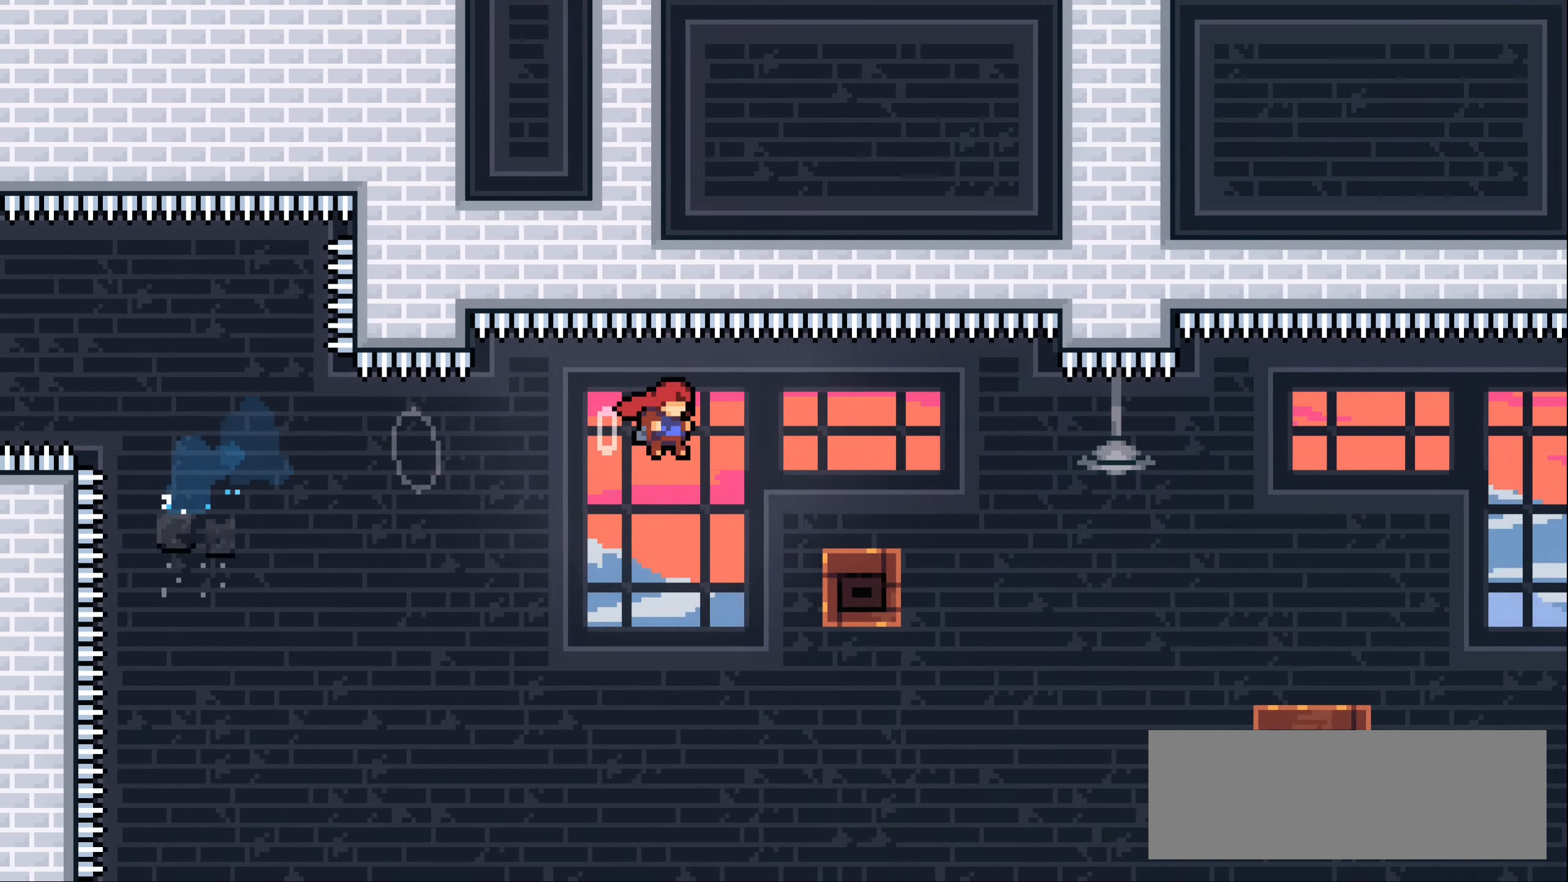
{"keys": ["down", "right"], "events": [[17, "jump1", "up"], [50, "down", "down"], [83, "dash", "down"], [217, "dash", "up"], [283, "jump1", "down"], [350, "dash", "down"], [483, "jump1", "up"], [500, "dash", "up"]]}
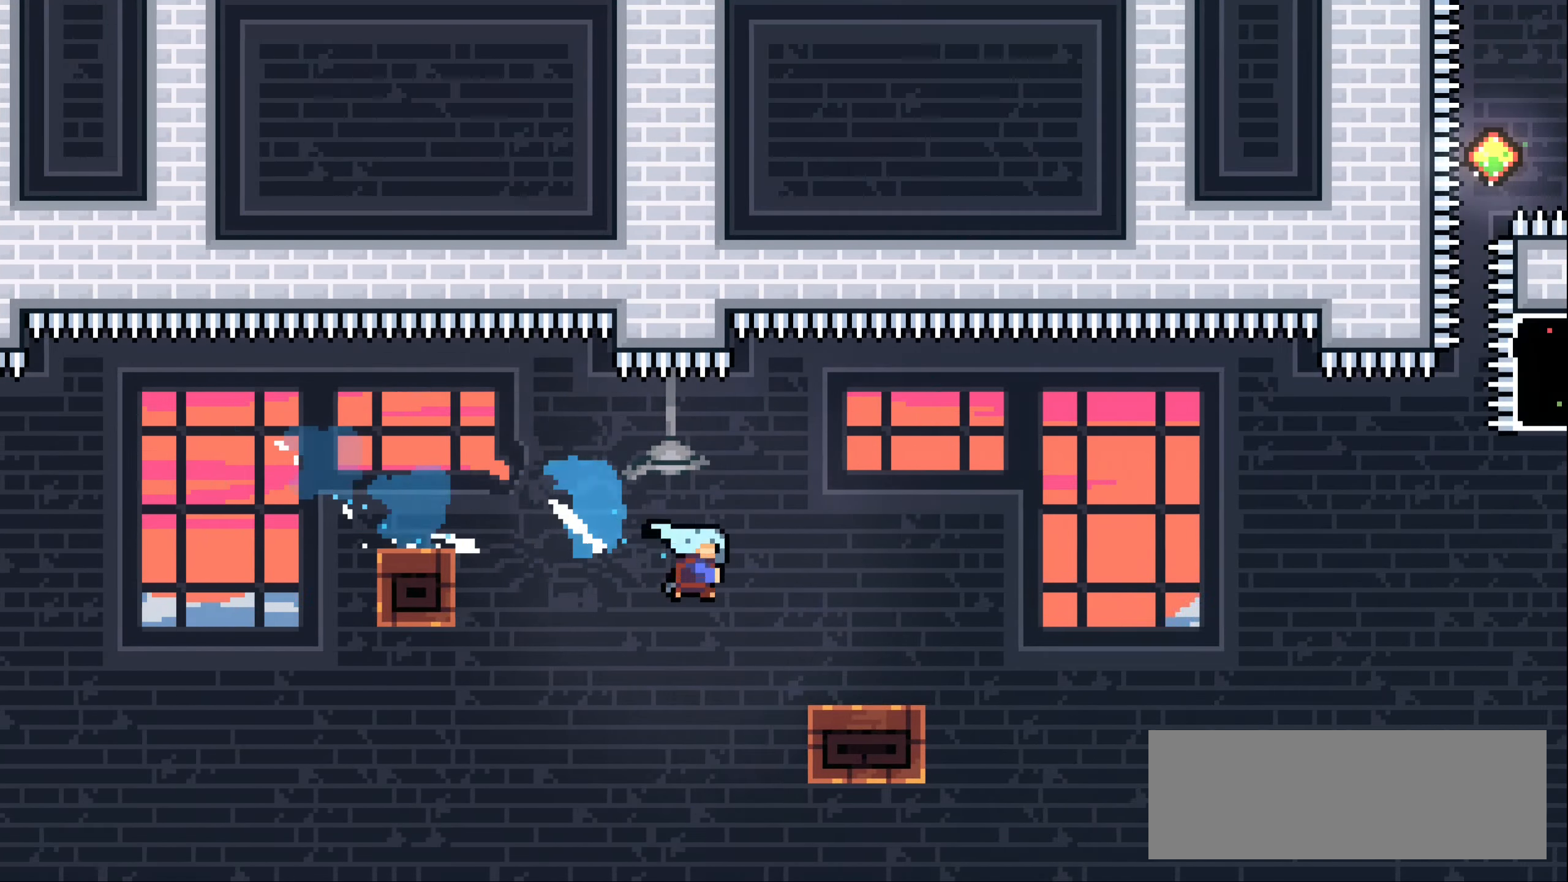
{"keys": ["jump1", "right"], "events": [[150, "down", "up"], [183, "jump1", "down"]]}
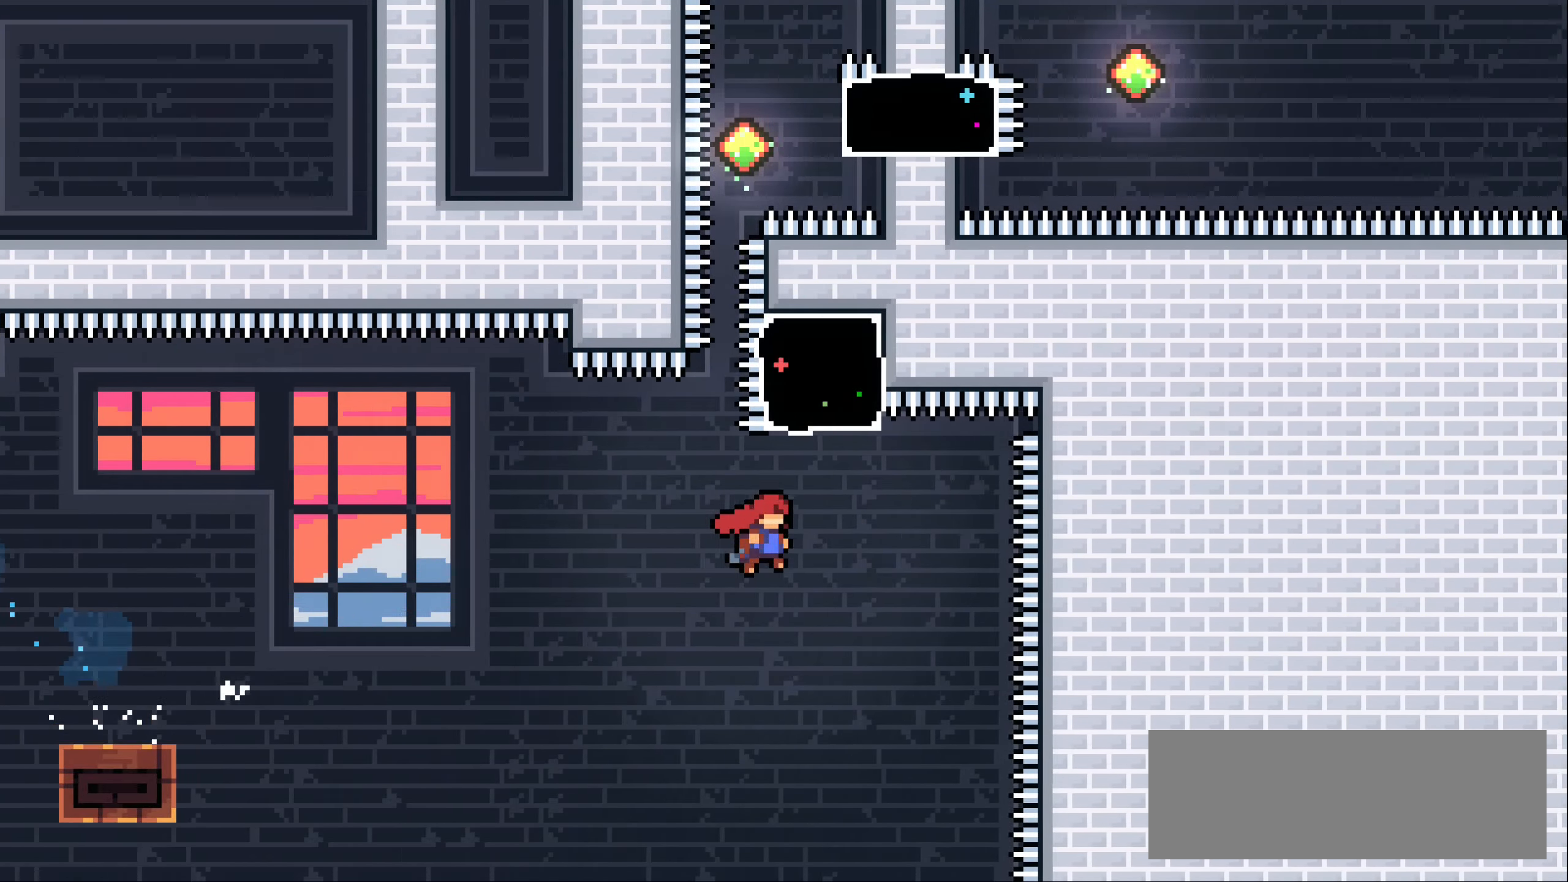
{"keys": ["dash", "up"]}
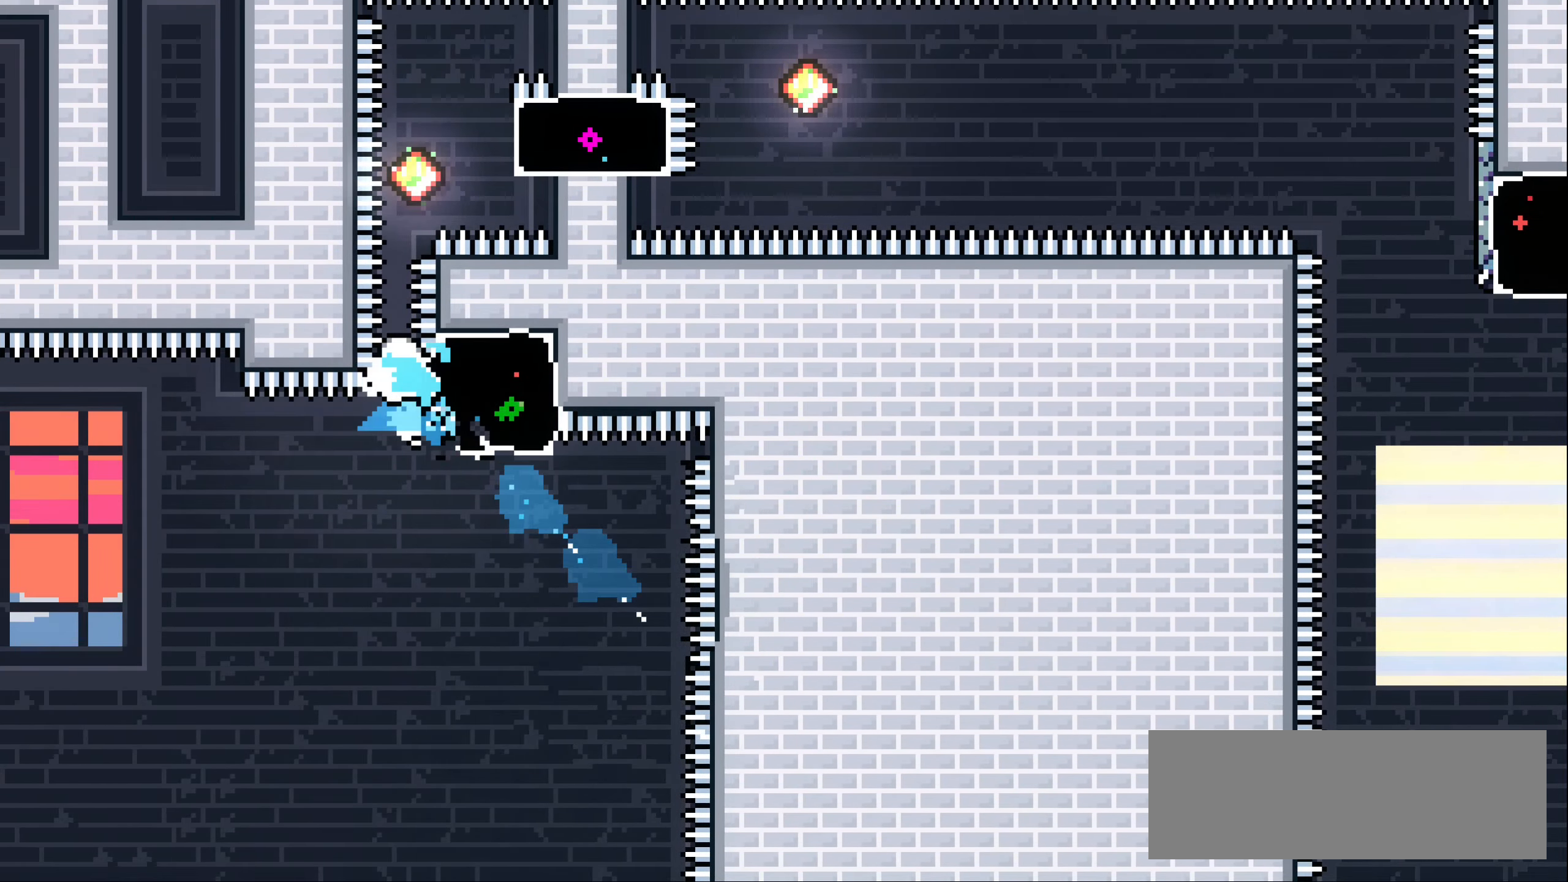
{"keys": ["dash", "right"], "events": [[217, "dash", "up"], [283, "up", "up"], [367, "right", "down"], [450, "dash", "down"]]}
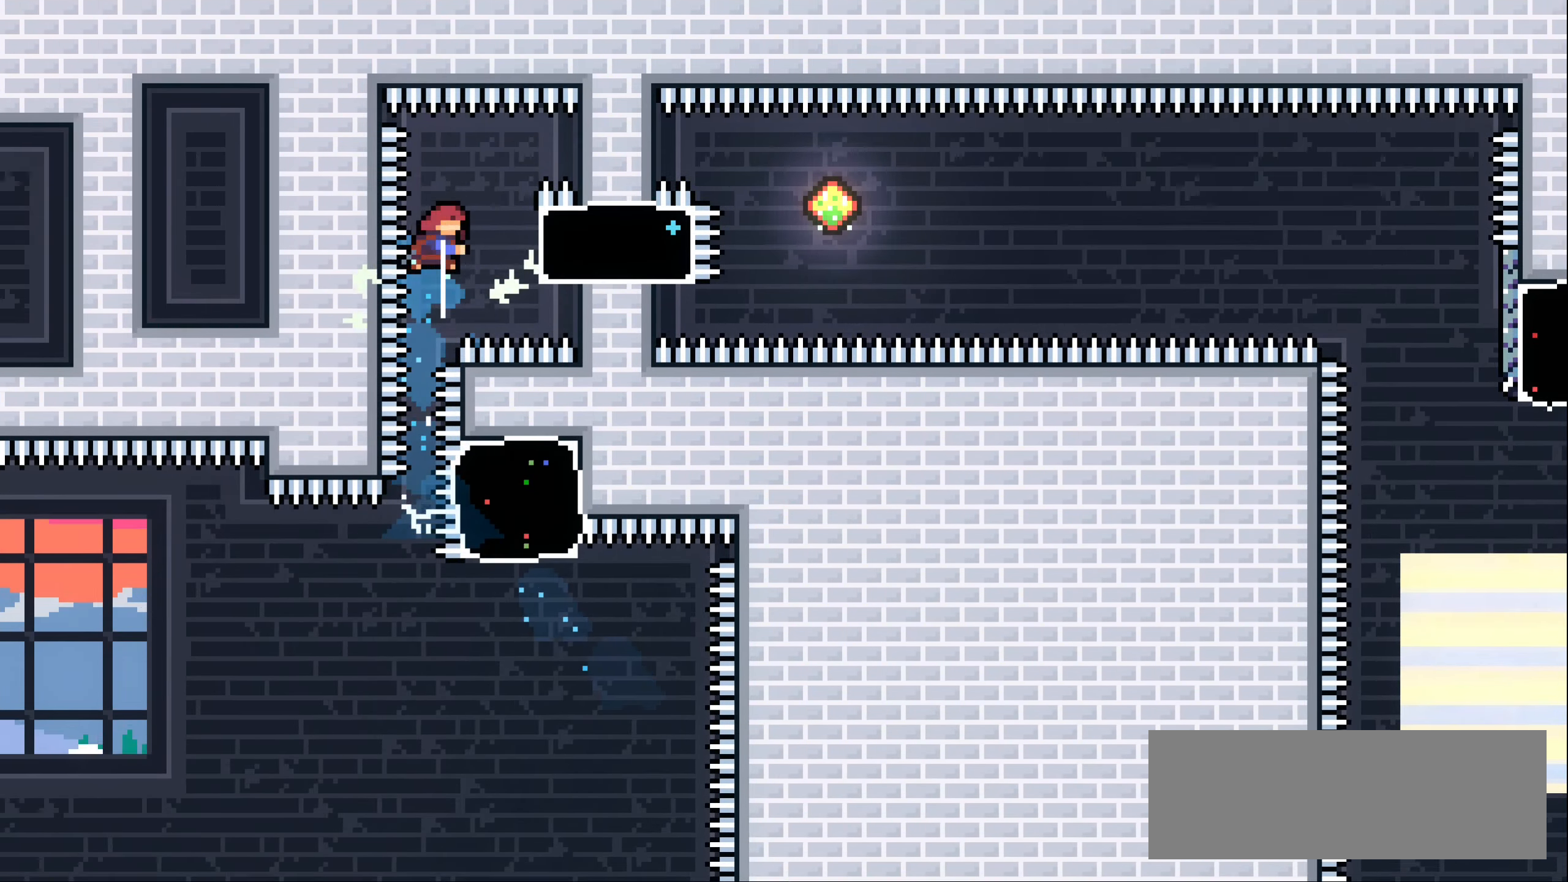
{"keys": ["demo", "jump1", "right"]}
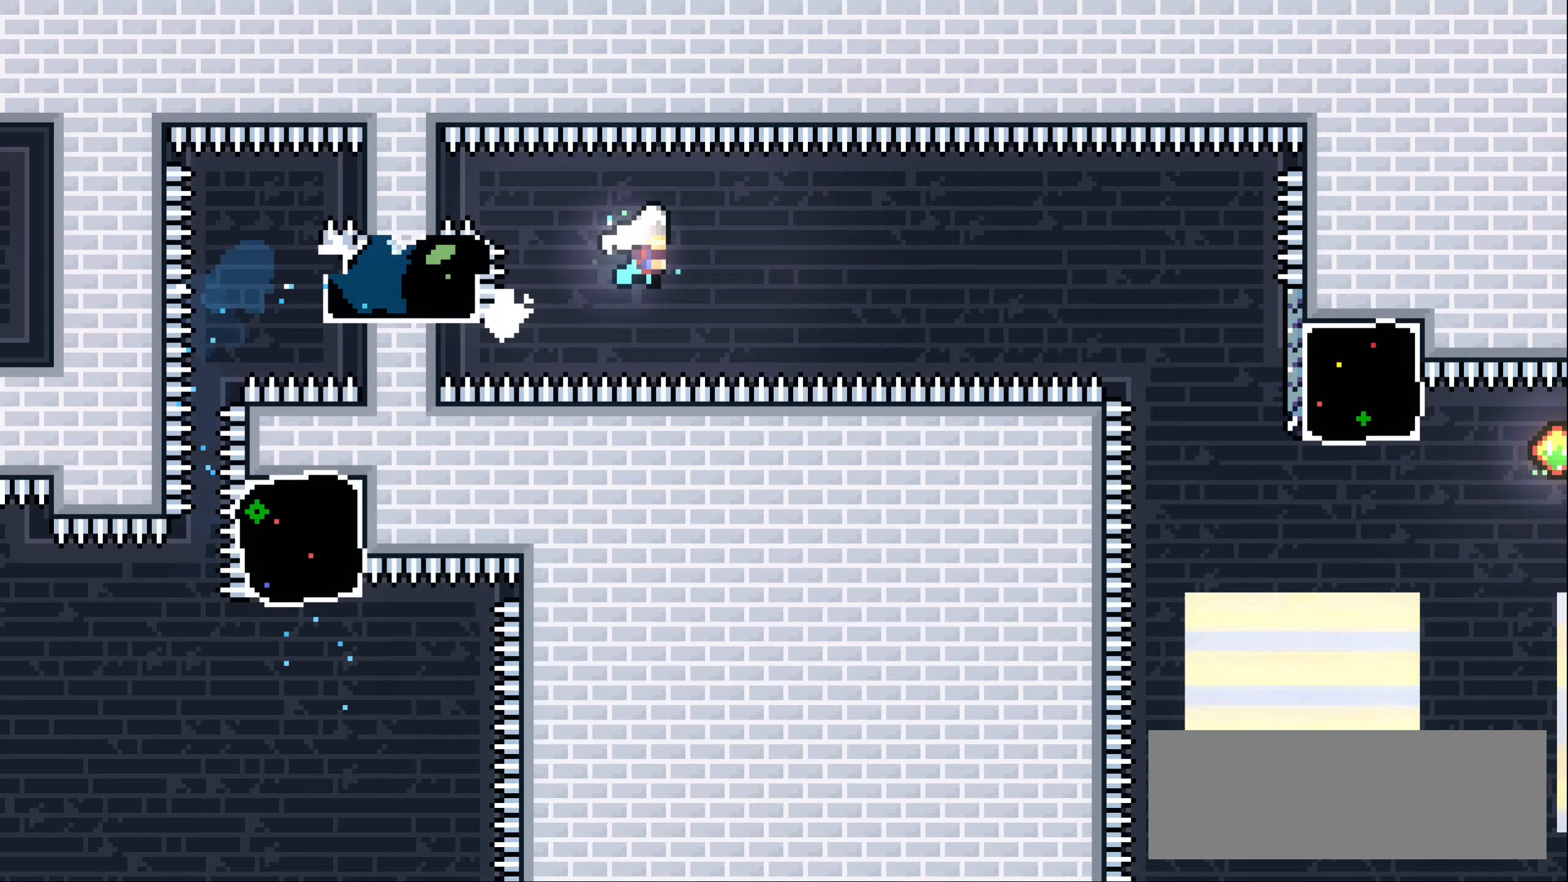
{"keys": ["dash", "down", "left", "right"], "events": [[167, "dash", "down"], [250, "dash", "up"], [300, "demo", "up"], [367, "jump1", "up"], [400, "down", "down"], [417, "dash", "down"], [417, "jump1", "down"], [417, "left", "down"], [467, "jump1", "up"]]}